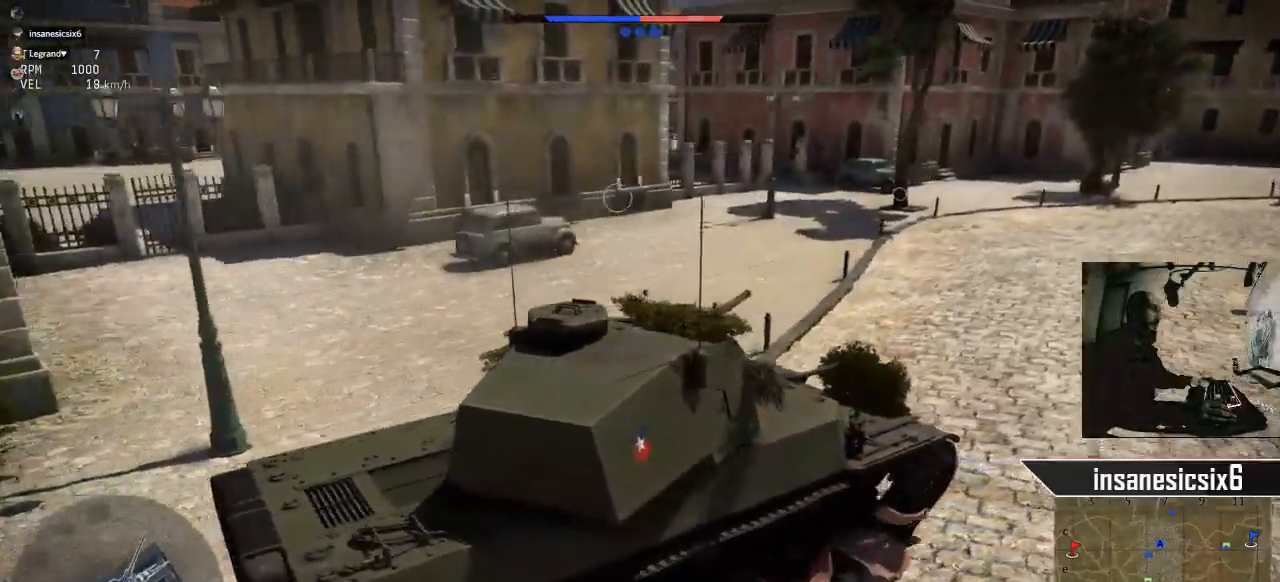
Gameplay with keyboard and mouse; each line is a JSON object with the keys and mouse buttons held at the frame after it. "events" lists presses ("down") and releases ("up") of "1", "2", "3", "4", "5", "a", "alt", "c", "caps_lock", "ctrl", "d", "e", "f", "g", "q", "r", "s", "shift", "space", "t", "tab", "v", "w", "x", "z", "mouse_left", "mouse_wheel" and "mouse_right" between this image and that frame as [ms after this image, input, new state], when the widget could be followed in between. "mouse_left", "mouse_wheel", "mouse_right" = the "left", "wheel", "right" buttons of the "mouse" list. No other keys are recorded. "wheel" means that the mouse wheel is clicked or scrolled. "mouse_move" is the direction in which the mouse moves at that frame (one of eight, or "still"), when it could be read.
{"keys": ["w"], "mouse": [], "mouse_move": "still", "events": []}
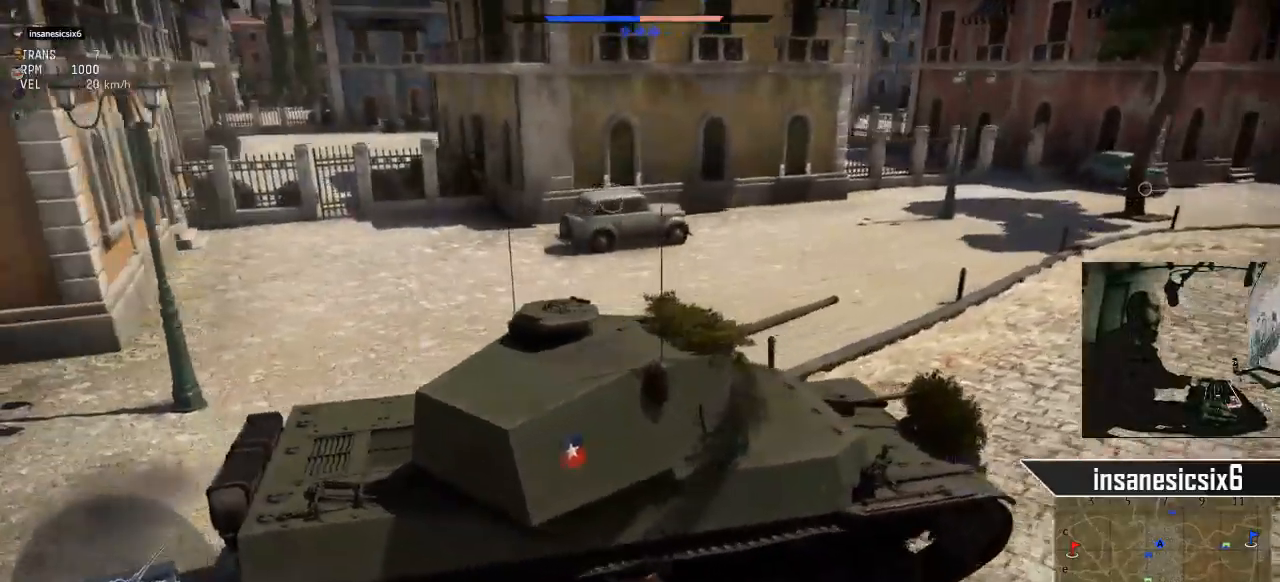
{"keys": ["w"], "mouse": [], "mouse_move": "still", "events": []}
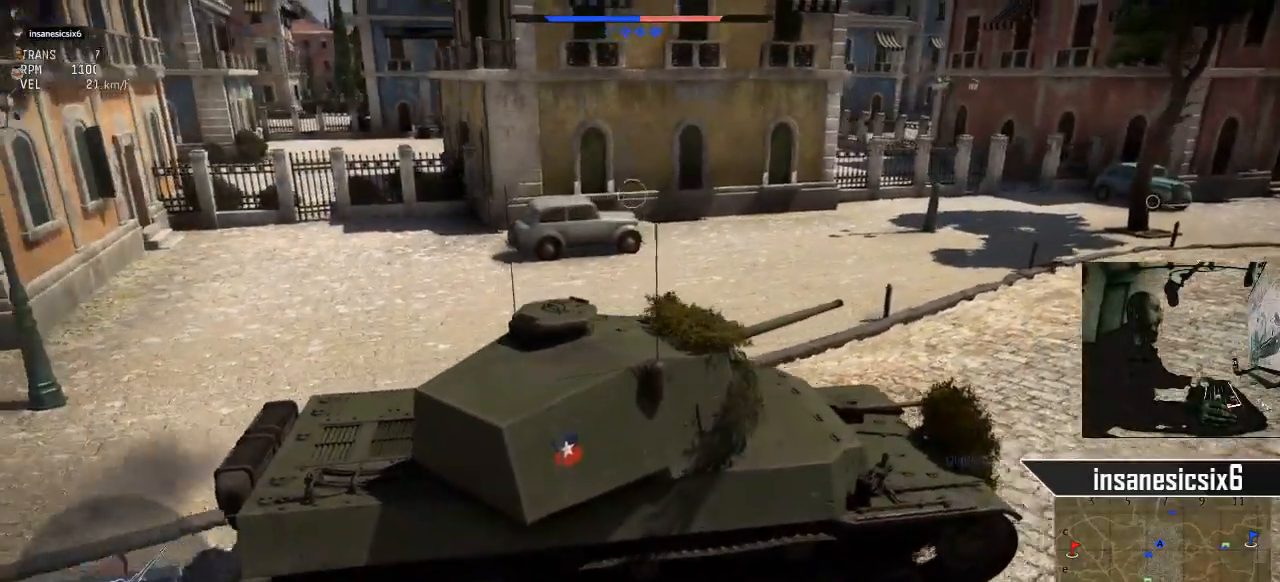
{"keys": ["w"], "mouse": [], "mouse_move": "right", "events": []}
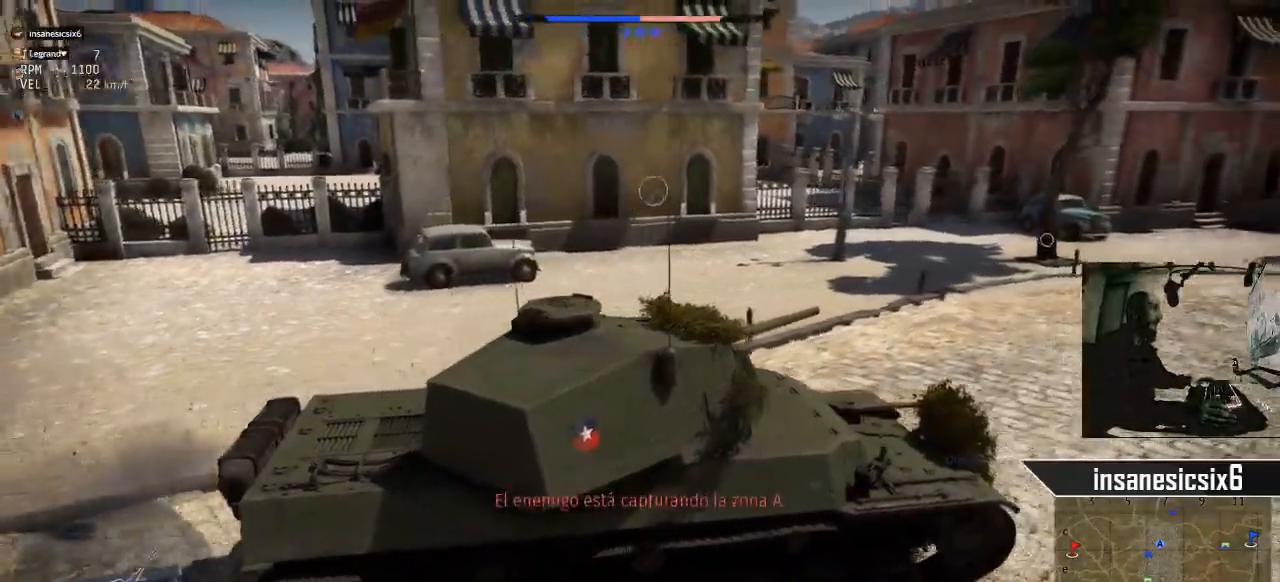
{"keys": ["w"], "mouse": [], "mouse_move": "still", "events": []}
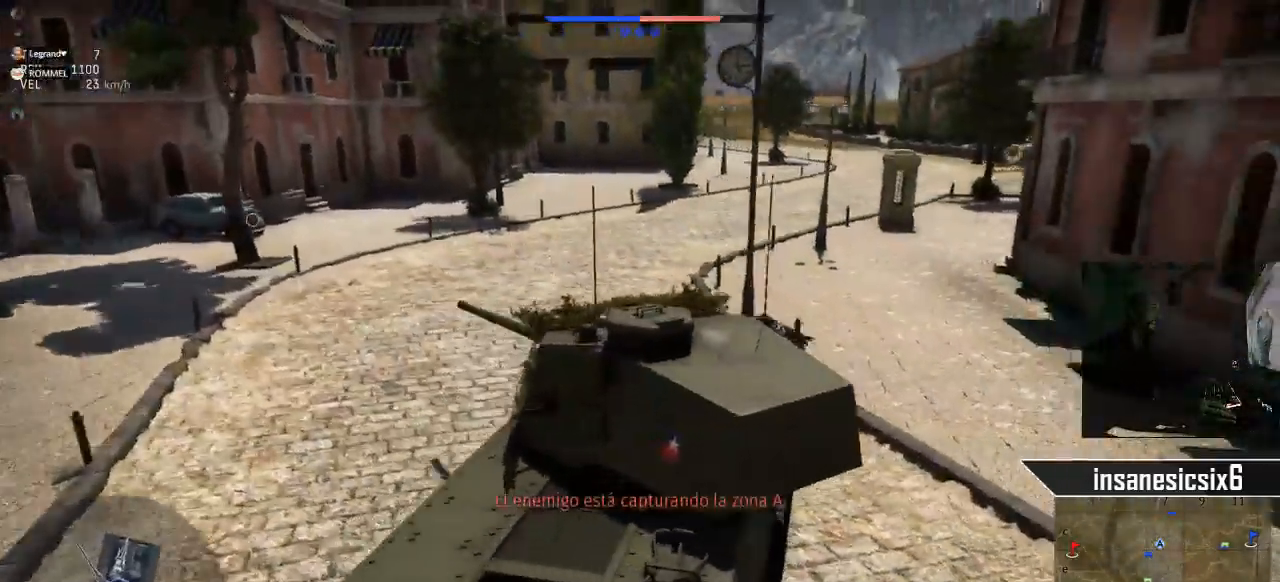
{"keys": ["w"], "mouse": [], "mouse_move": "still", "events": []}
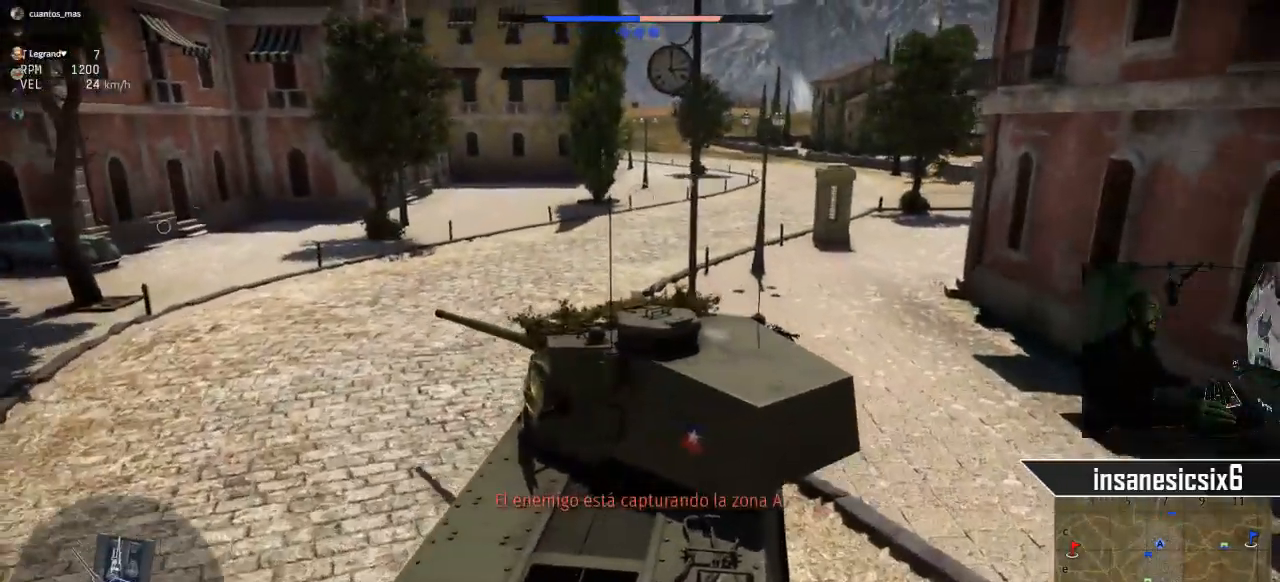
{"keys": ["w"], "mouse": [], "mouse_move": "still", "events": []}
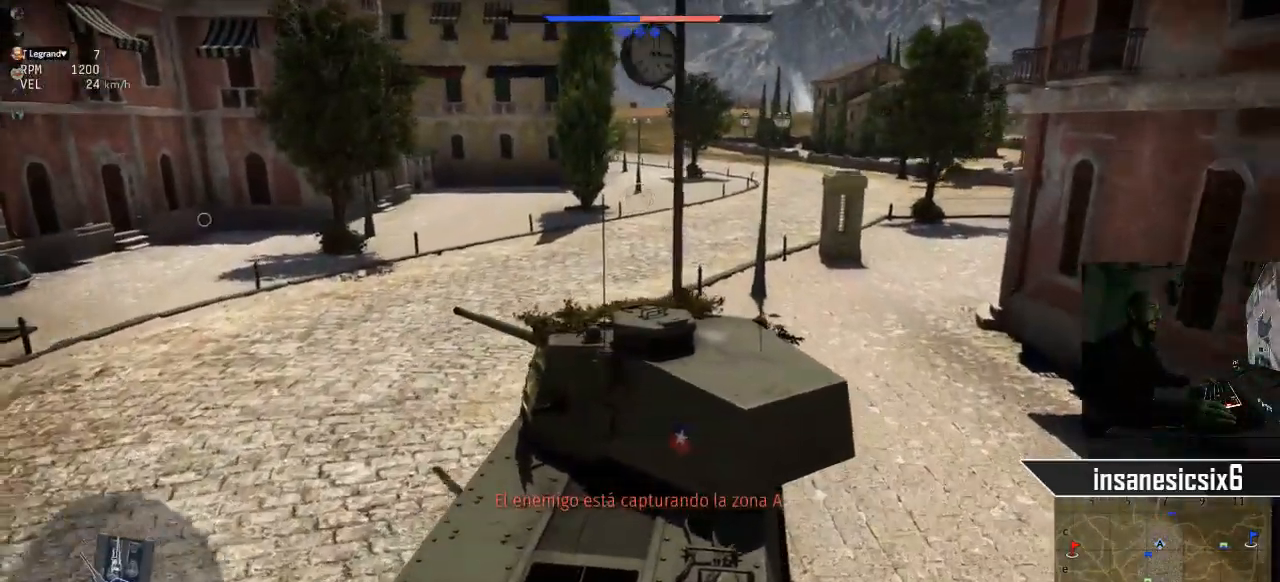
{"keys": ["w"], "mouse": [], "mouse_move": "still", "events": []}
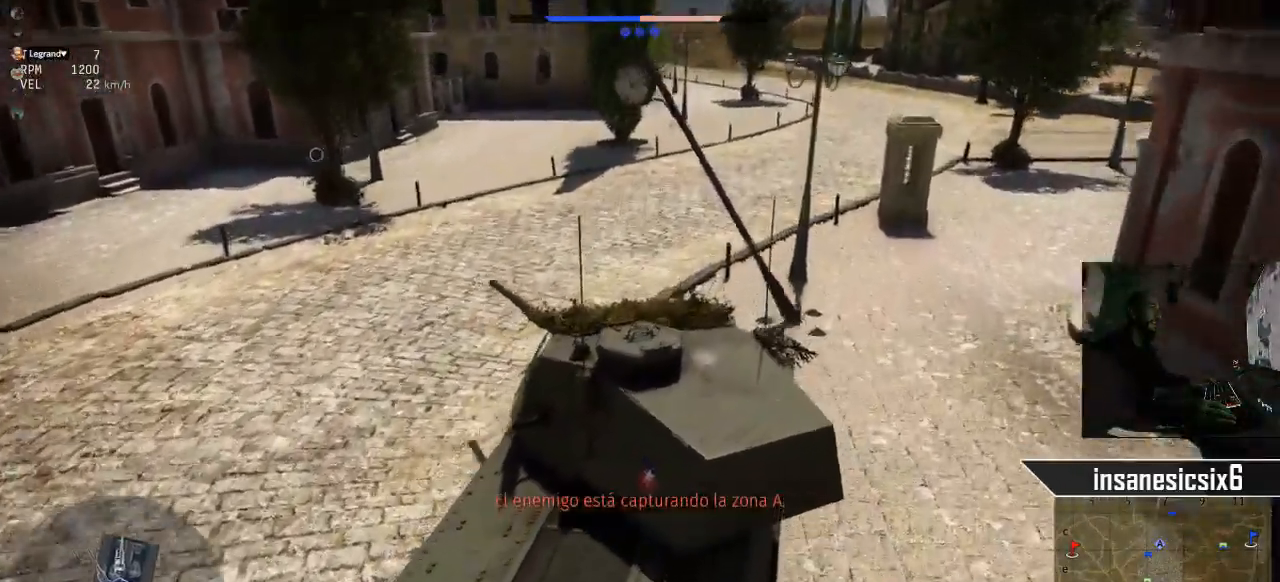
{"keys": ["w"], "mouse": [], "mouse_move": "still", "events": []}
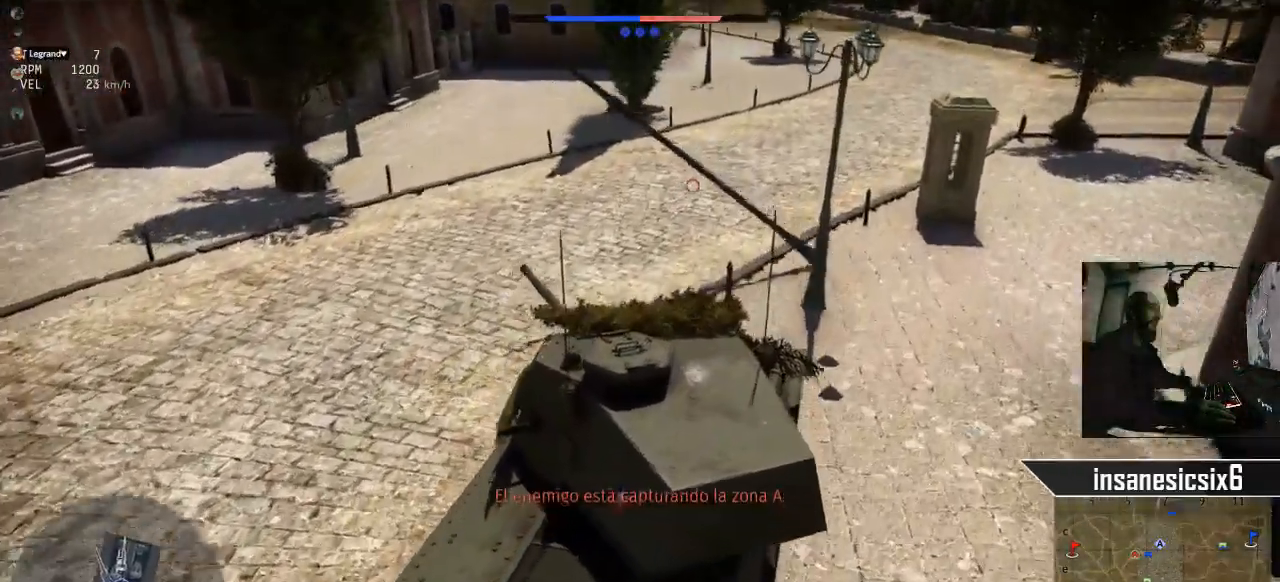
{"keys": ["w"], "mouse": [], "events": []}
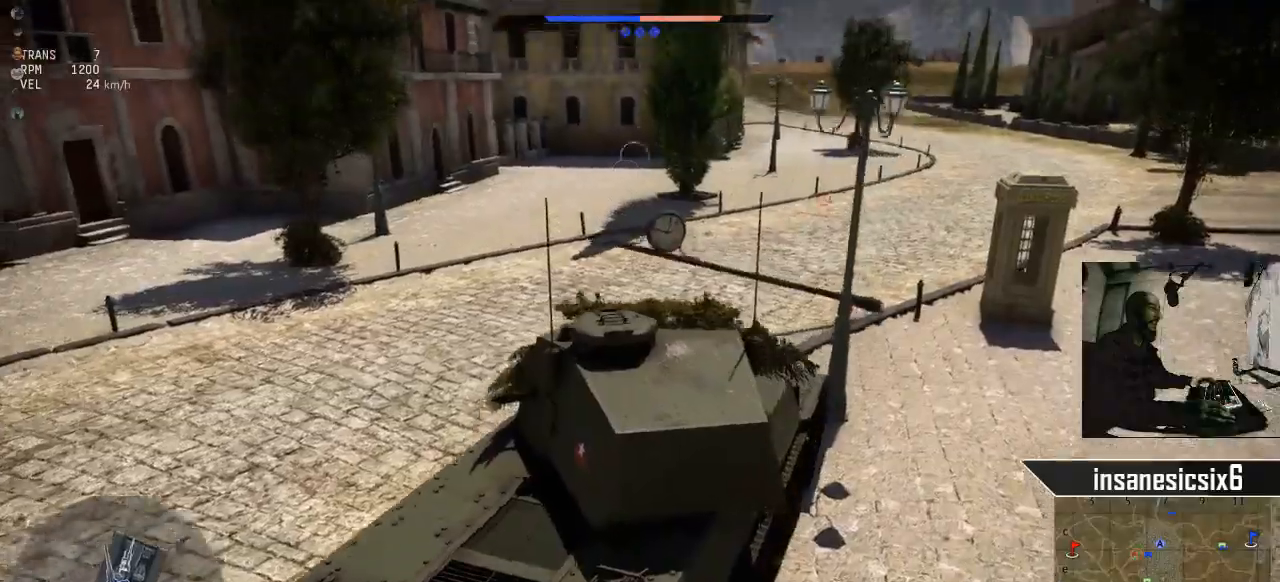
{"keys": ["w"], "mouse": [], "mouse_move": "down", "events": []}
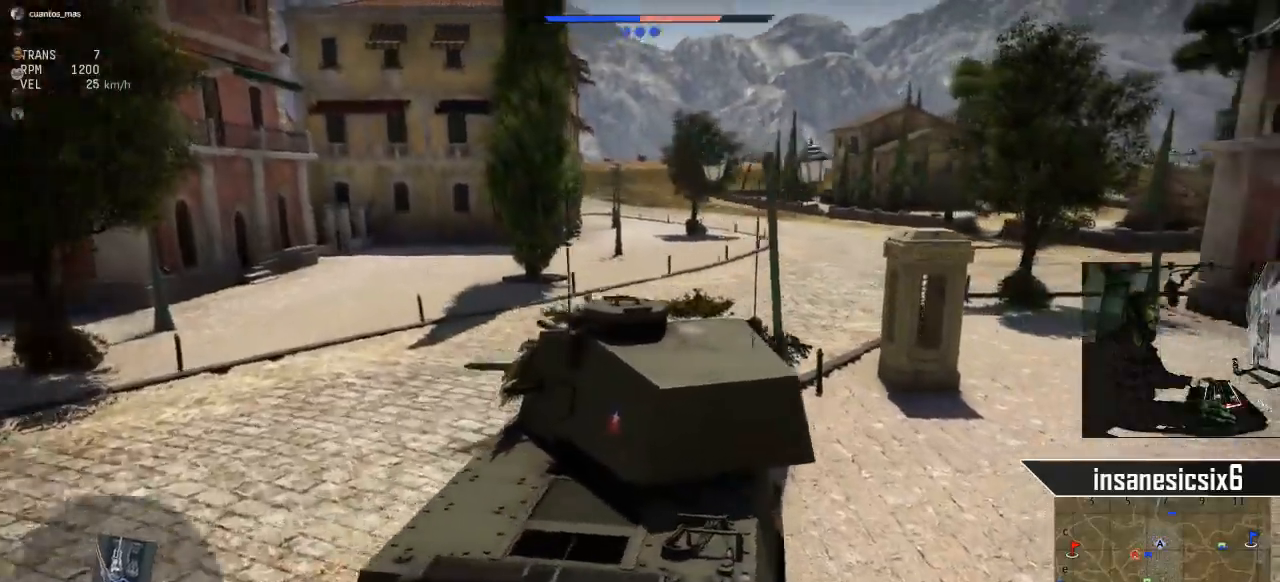
{"keys": ["w"], "mouse": [], "mouse_move": "still", "events": []}
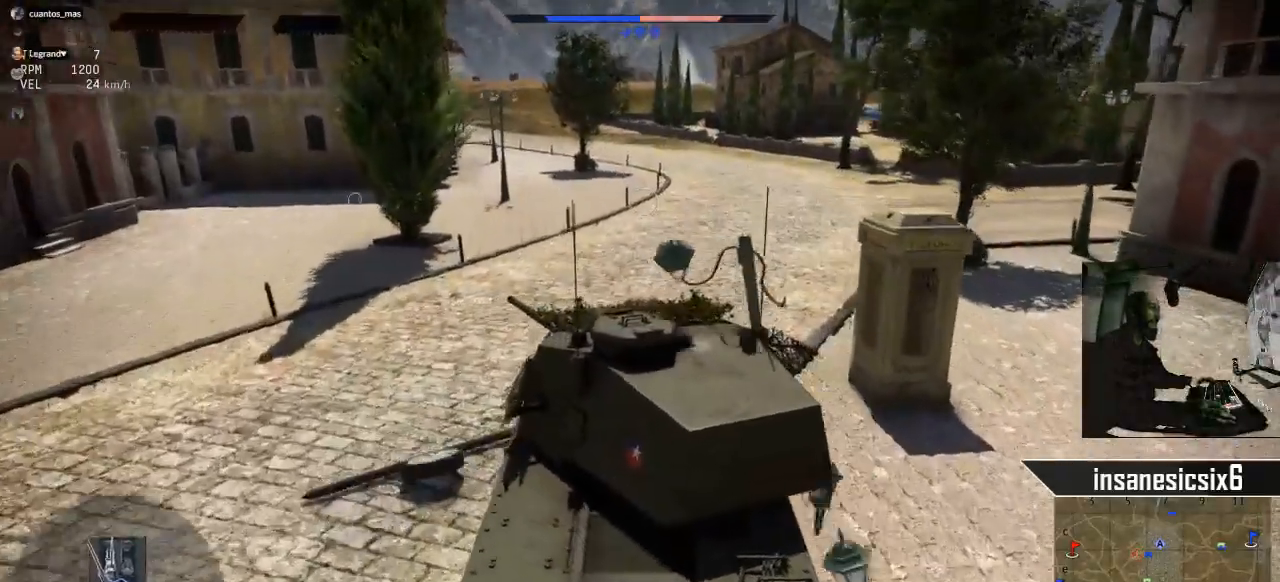
{"keys": ["w"], "mouse": [], "mouse_move": "up", "events": []}
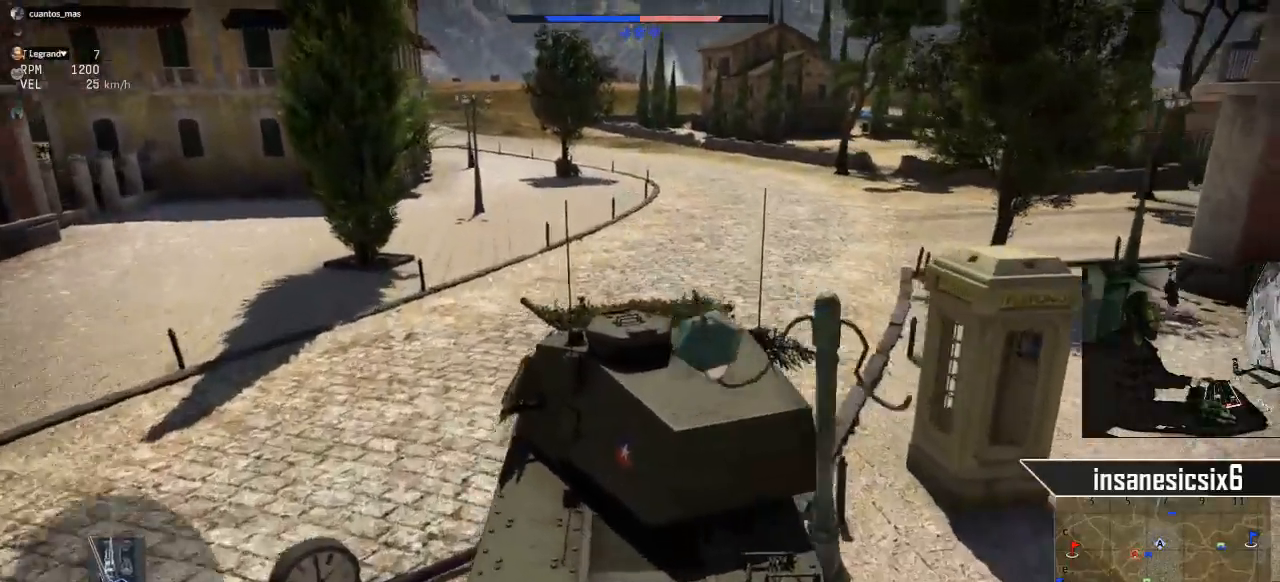
{"keys": ["w"], "mouse": [], "mouse_move": "still", "events": []}
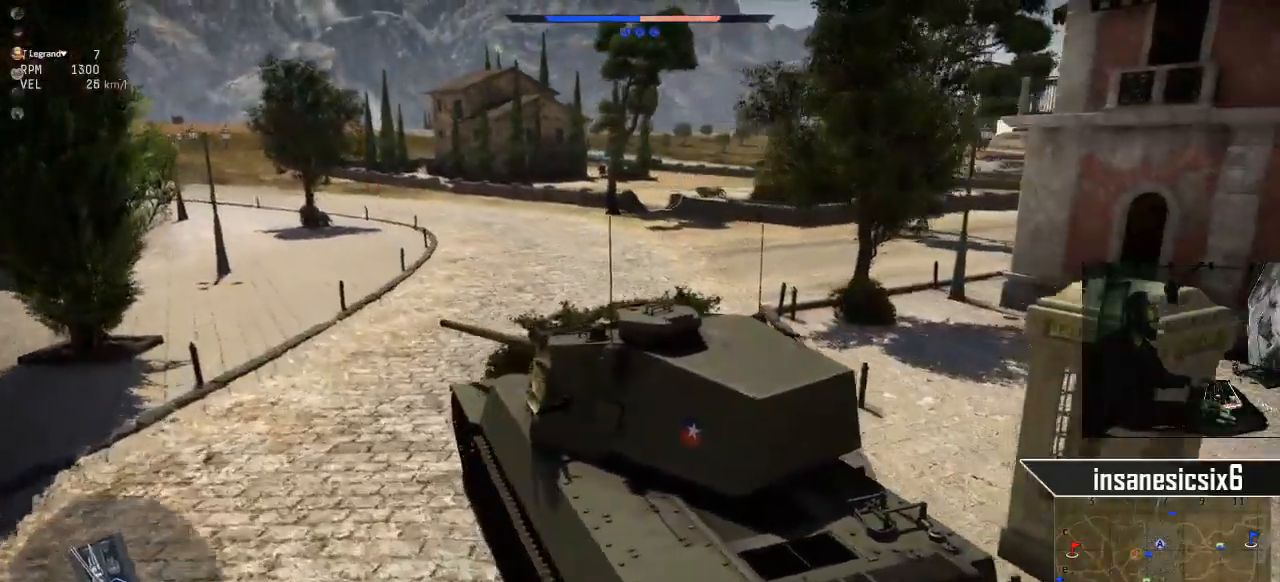
{"keys": ["w"], "mouse": [], "mouse_move": "still", "events": []}
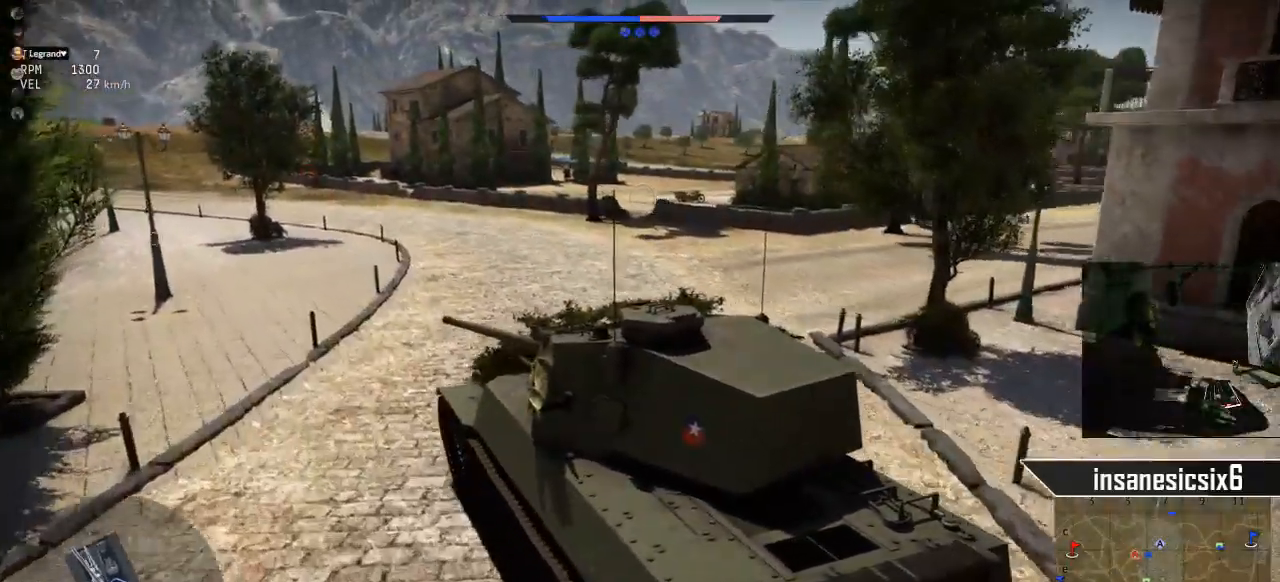
{"keys": ["w"], "mouse": [], "mouse_move": "still", "events": []}
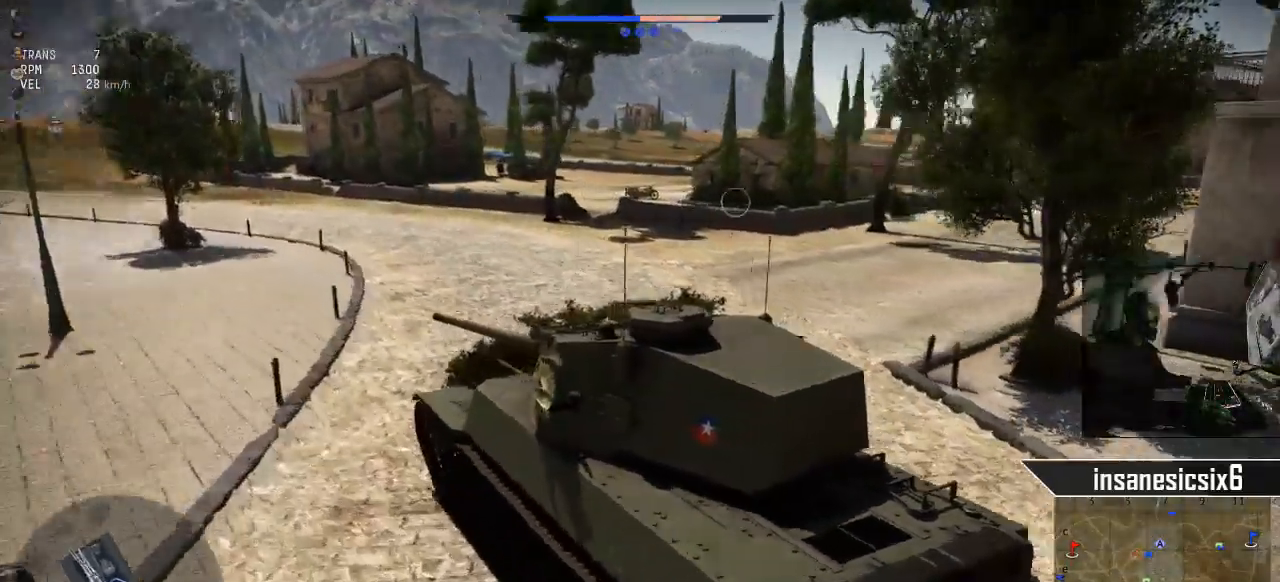
{"keys": ["w"], "mouse": [], "mouse_move": "still", "events": []}
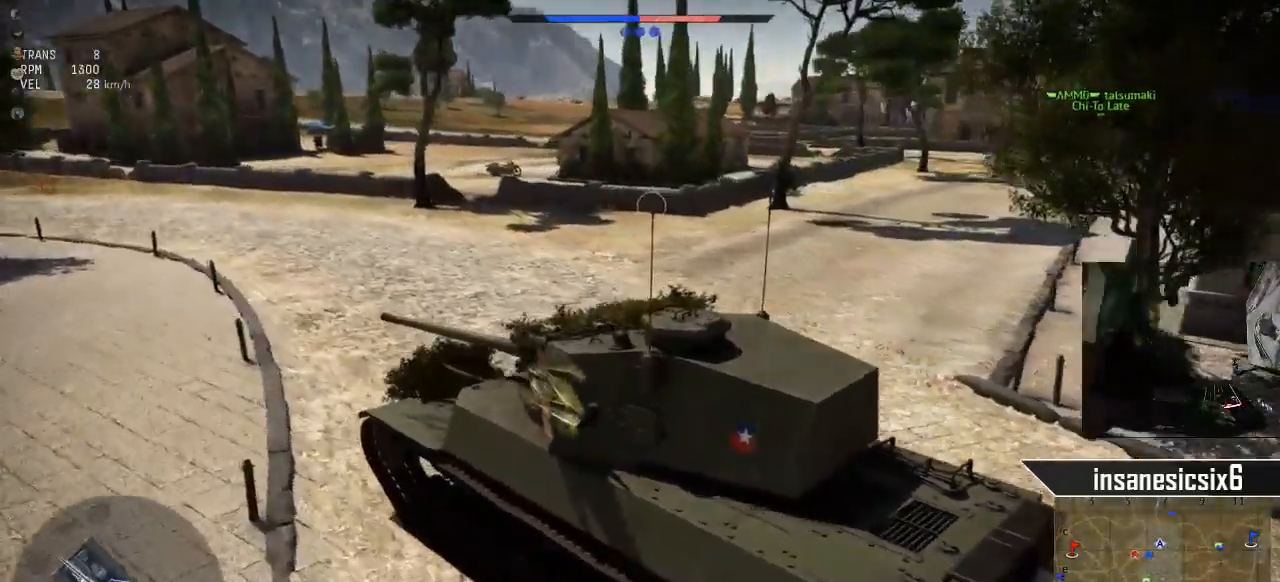
{"keys": ["w"], "mouse": [], "mouse_move": "still", "events": []}
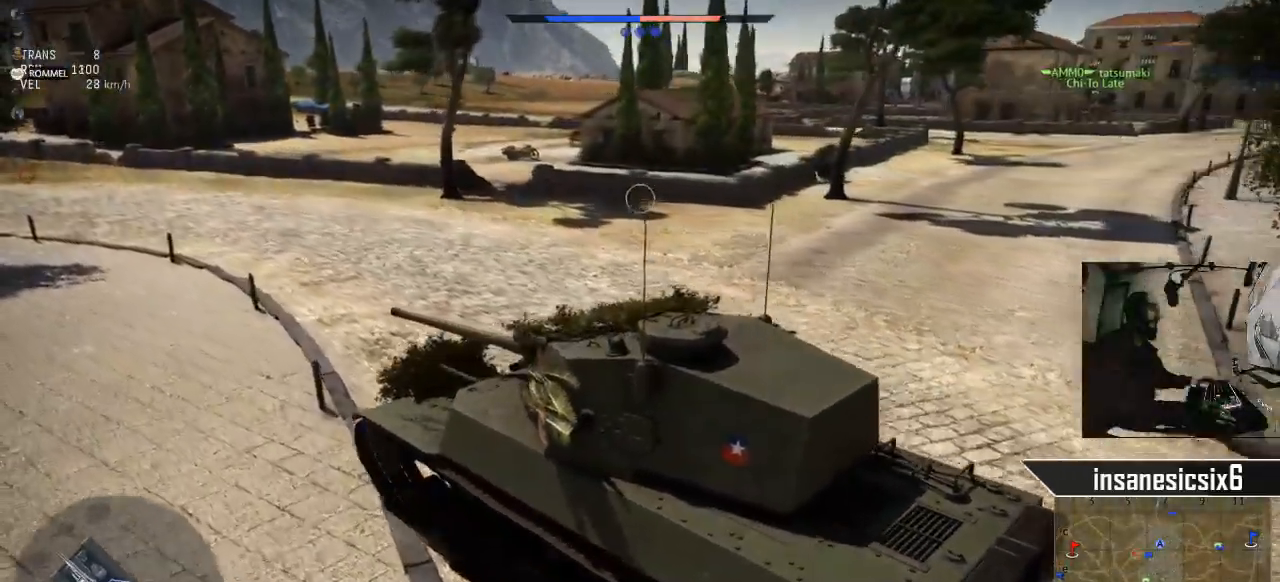
{"keys": ["w"], "mouse": [], "mouse_move": "still", "events": []}
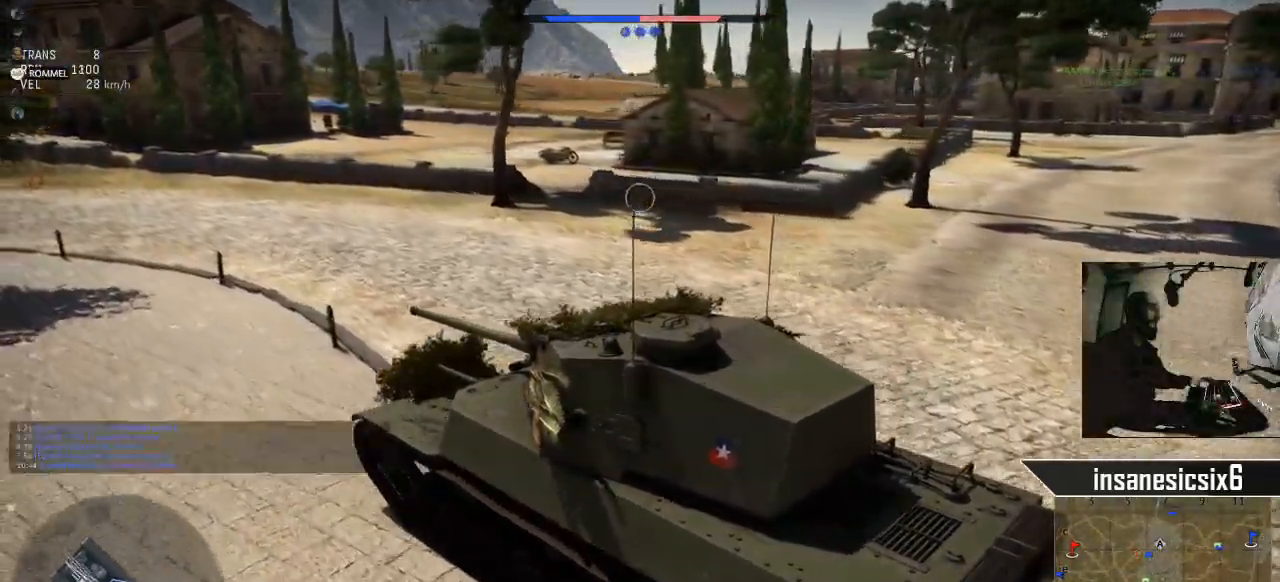
{"keys": ["w"], "mouse": [], "mouse_move": "left", "events": []}
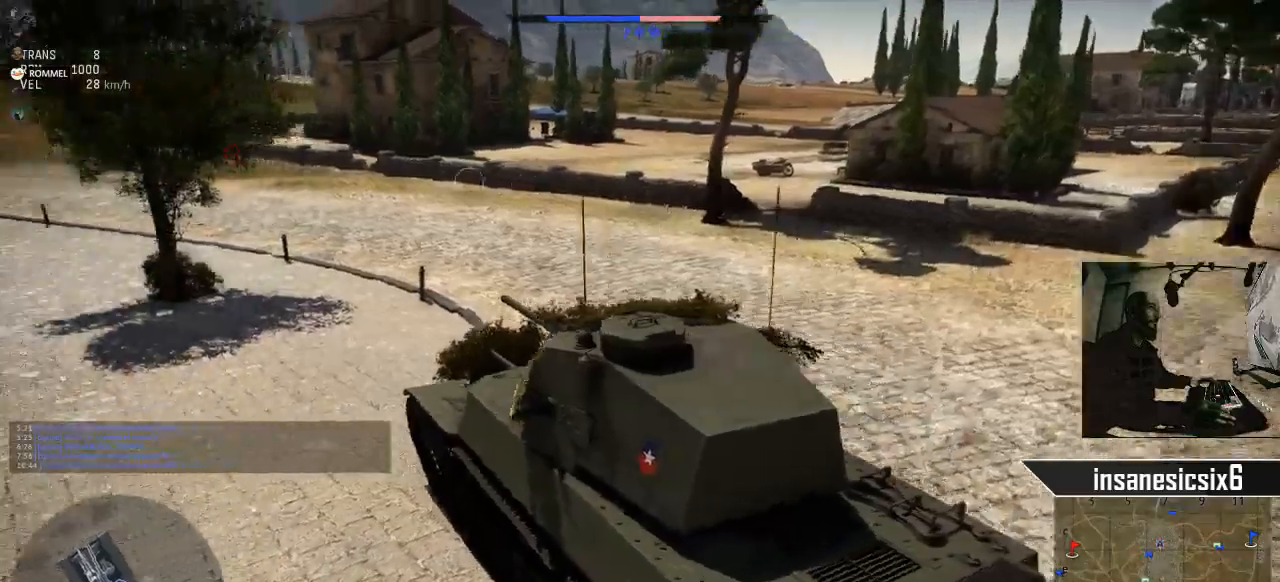
{"keys": ["w"], "mouse": [], "mouse_move": "left", "events": []}
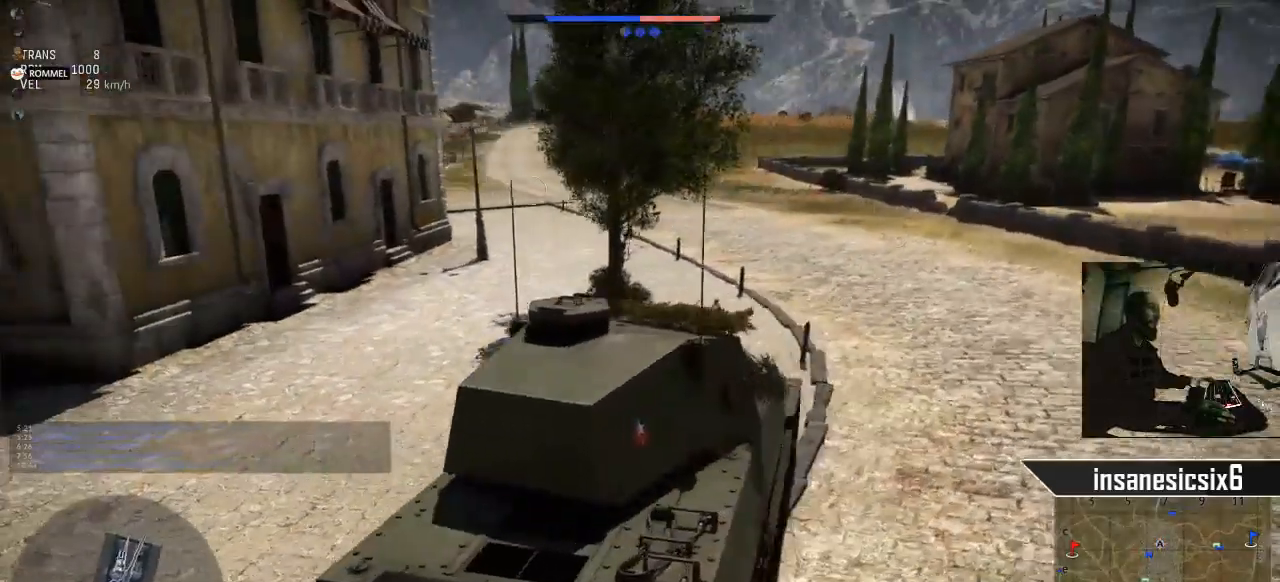
{"keys": ["w"], "mouse": [], "mouse_move": "left", "events": []}
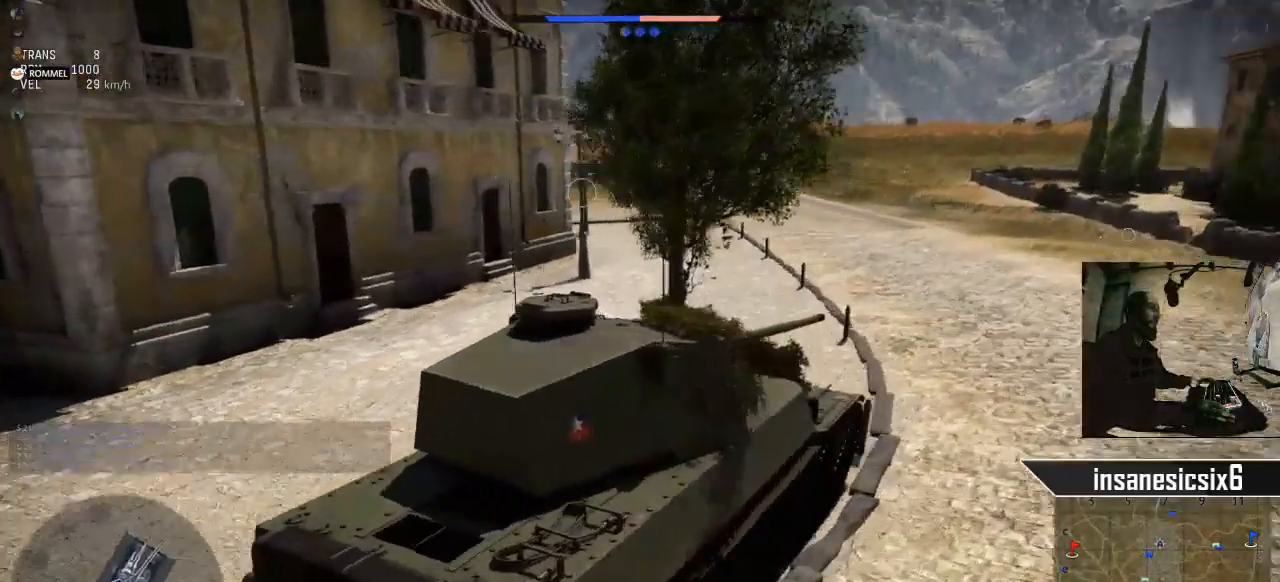
{"keys": ["w"], "mouse": [], "mouse_move": "still", "events": []}
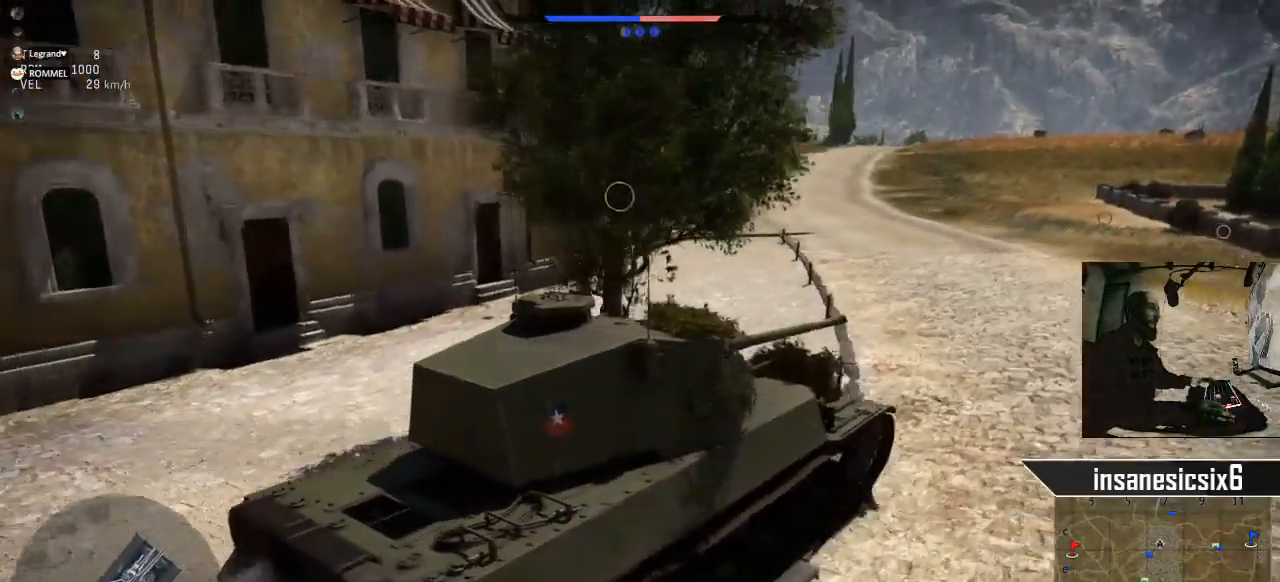
{"keys": ["w"], "mouse": [], "mouse_move": "still", "events": []}
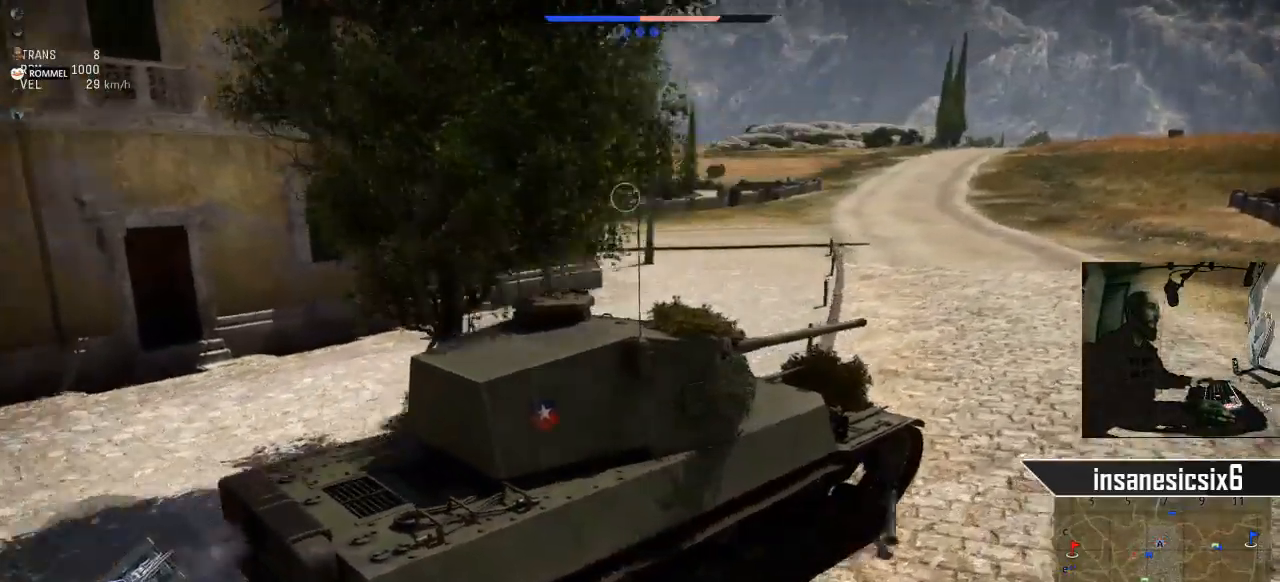
{"keys": ["a", "w"], "mouse": [], "mouse_move": "still", "events": [[150, "a", "down"]]}
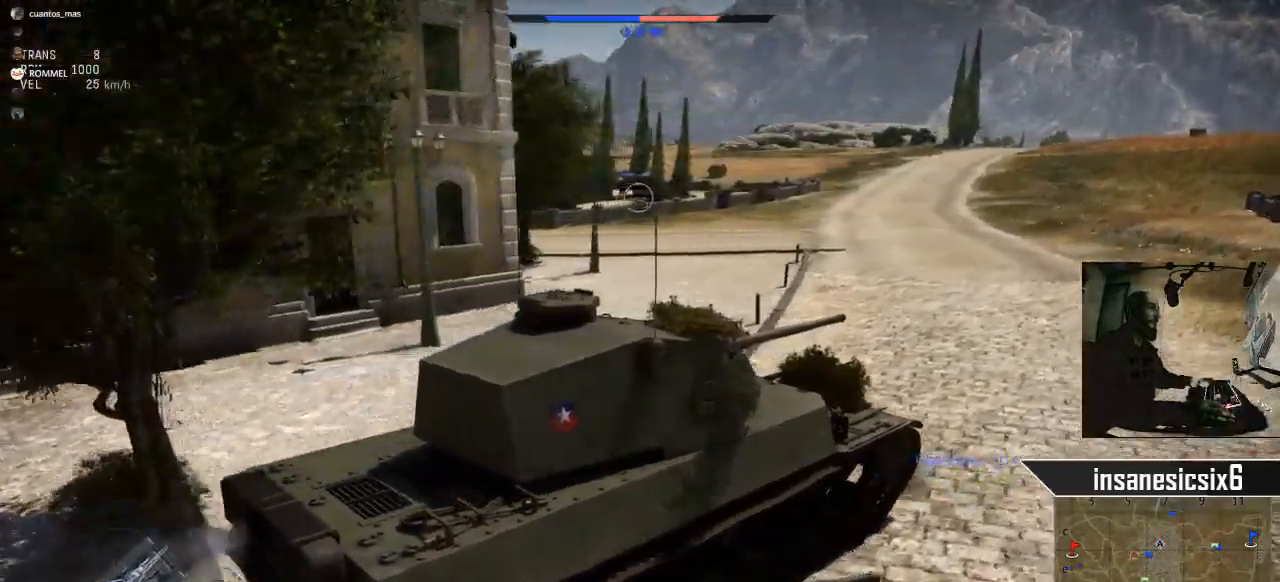
{"keys": ["a", "w"], "mouse": [], "mouse_move": "left", "events": []}
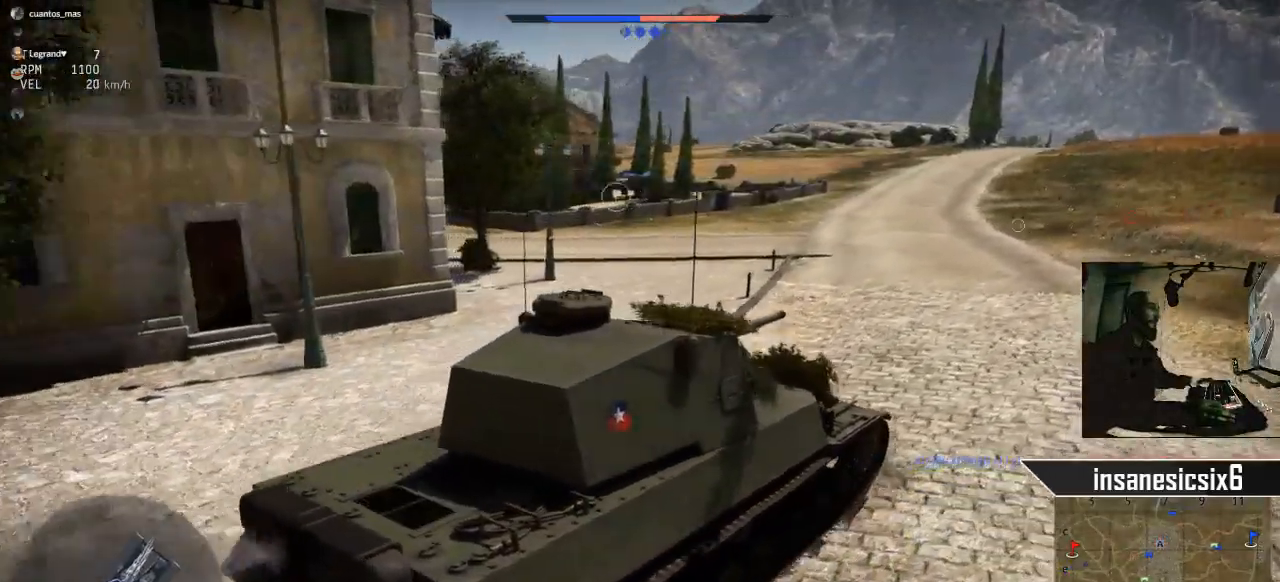
{"keys": ["a", "w"], "mouse": [], "mouse_move": "left", "events": [[83, "a", "up"], [501, "a", "down"]]}
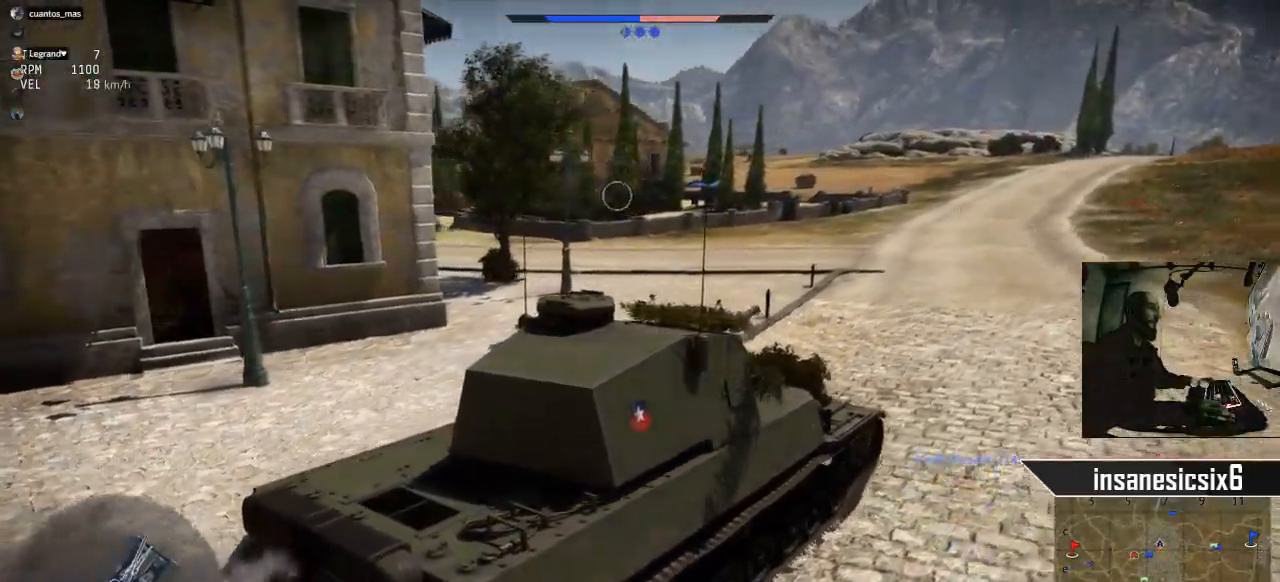
{"keys": ["a", "w"], "mouse": [], "mouse_move": "still", "events": []}
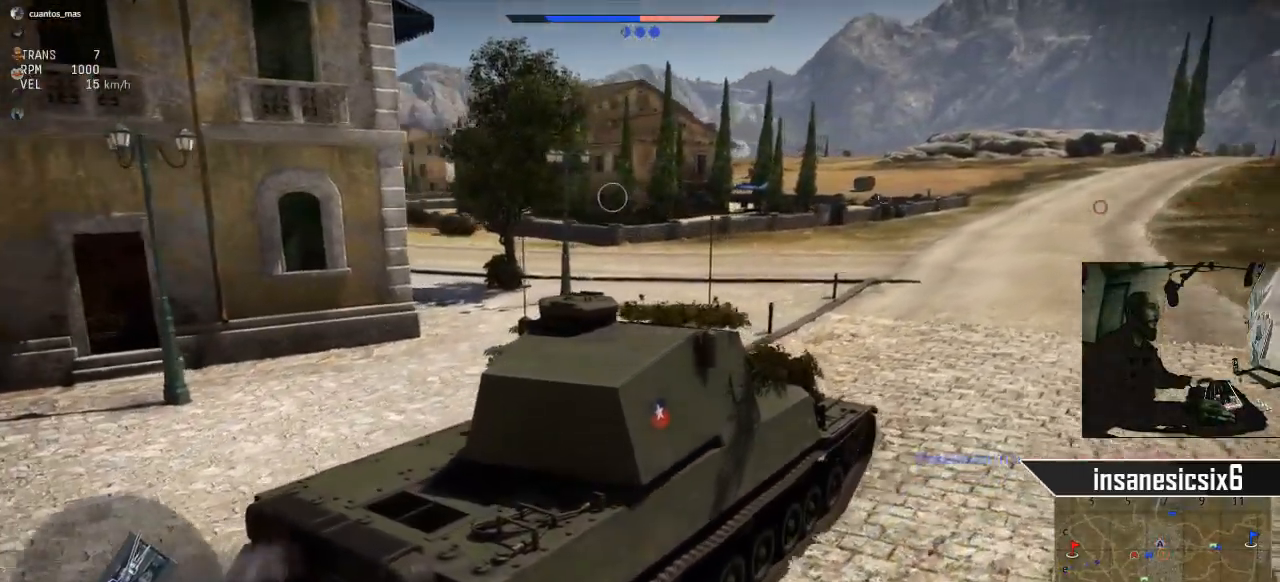
{"keys": ["w"], "mouse": [], "mouse_move": "still", "events": [[67, "a", "up"]]}
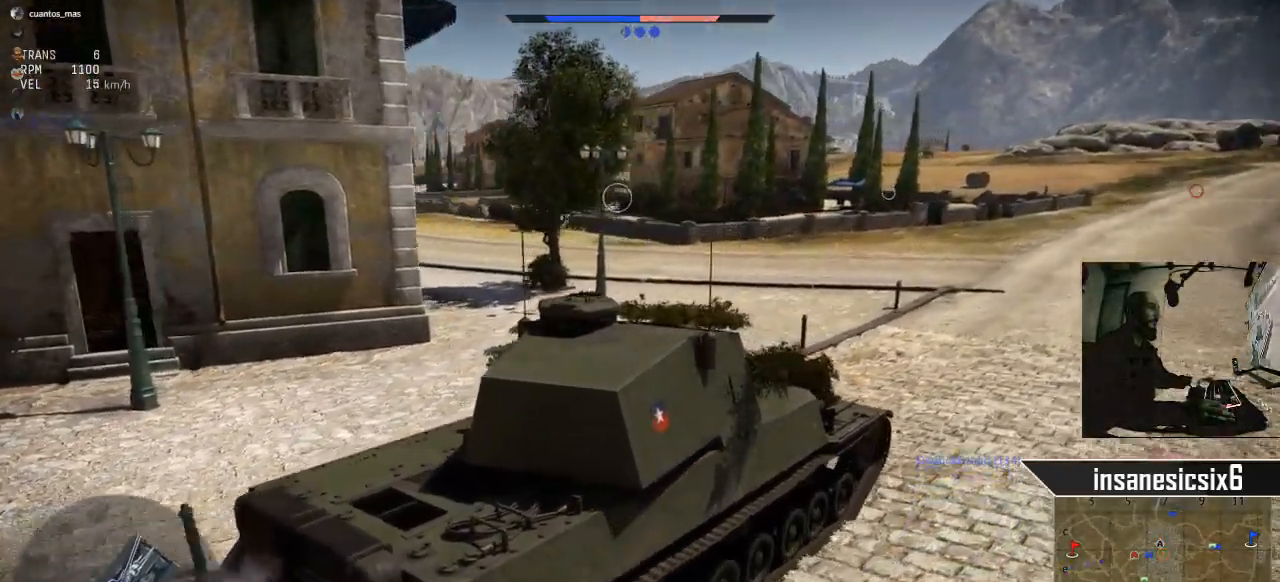
{"keys": ["w"], "mouse": [], "mouse_move": "still", "events": []}
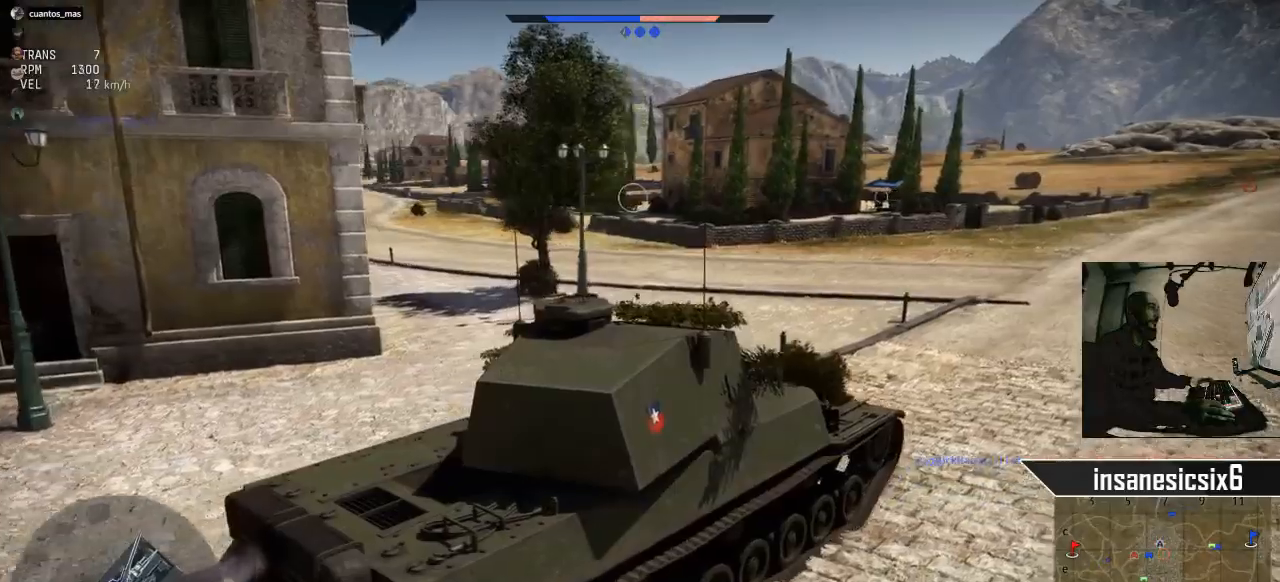
{"keys": ["w"], "mouse": [], "mouse_move": "still", "events": []}
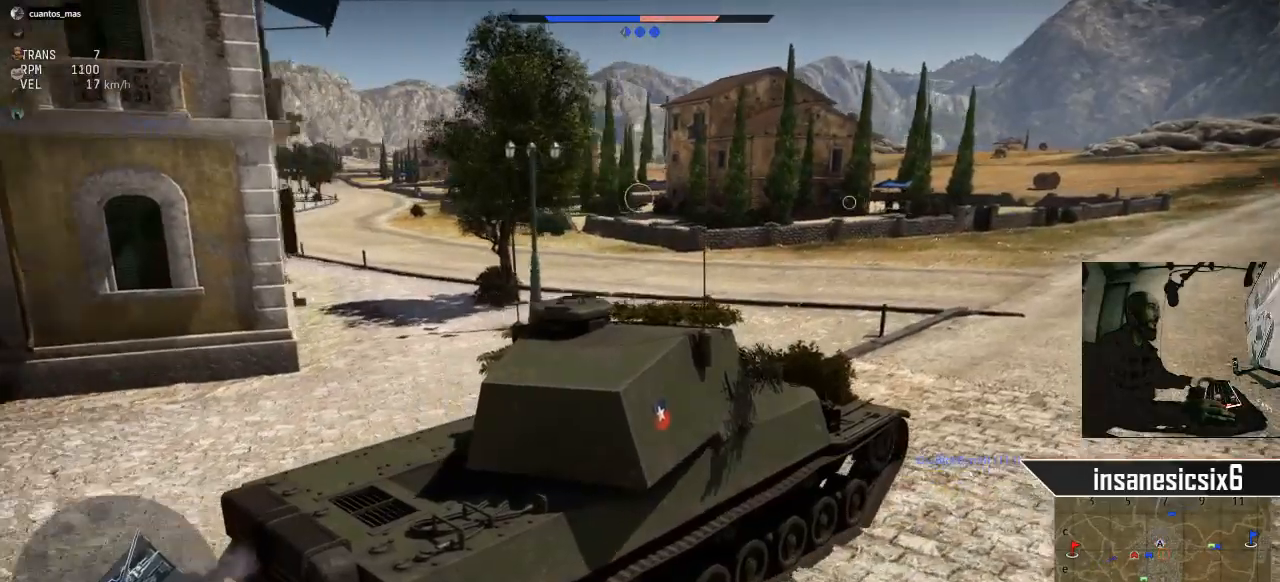
{"keys": ["w"], "mouse": [], "mouse_move": "still", "events": []}